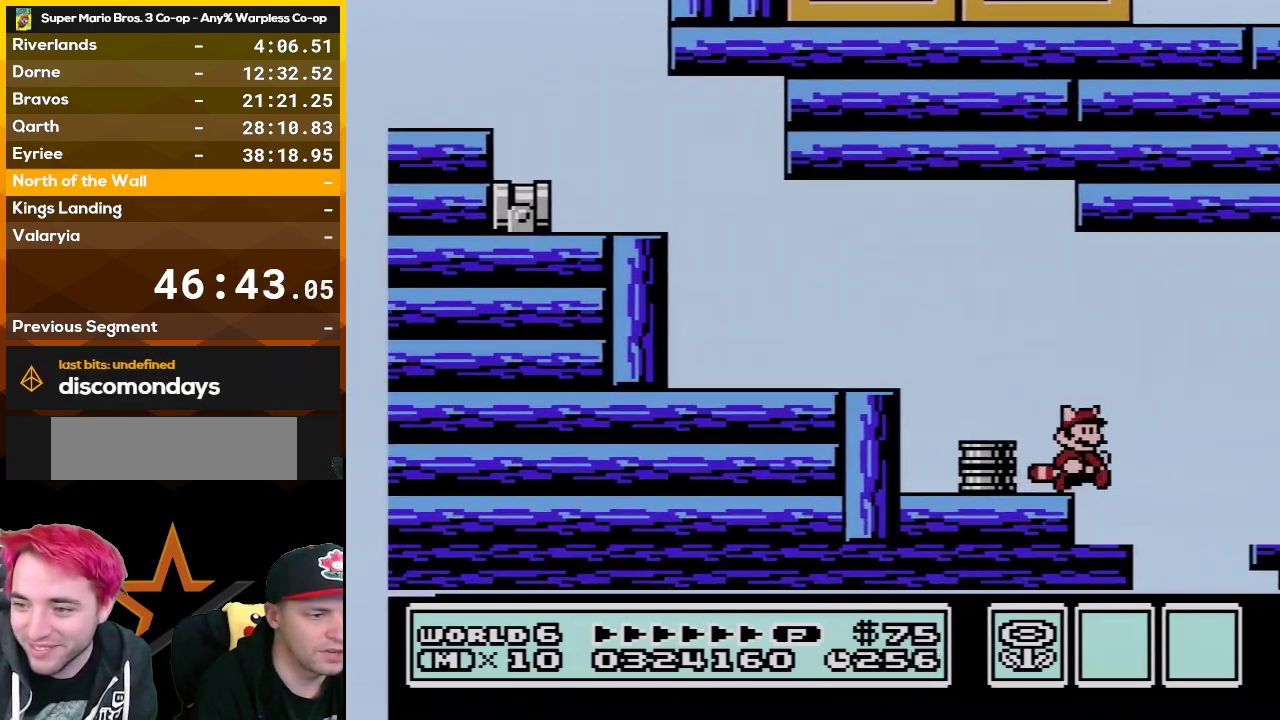
Gameplay with a controller (Nintendo layout); each line is a JSON object with the inputs held at the frame after it. "events" lists button and stick changes between this image and that frame as [ms after this image, input, new state], when the widget could be followed in between. Not read: L3 R3.
{"buttons": ["B"], "events": [[83, "DPAD_RIGHT", "up"], [183, "DPAD_LEFT", "down"], [383, "DPAD_LEFT", "up"]]}
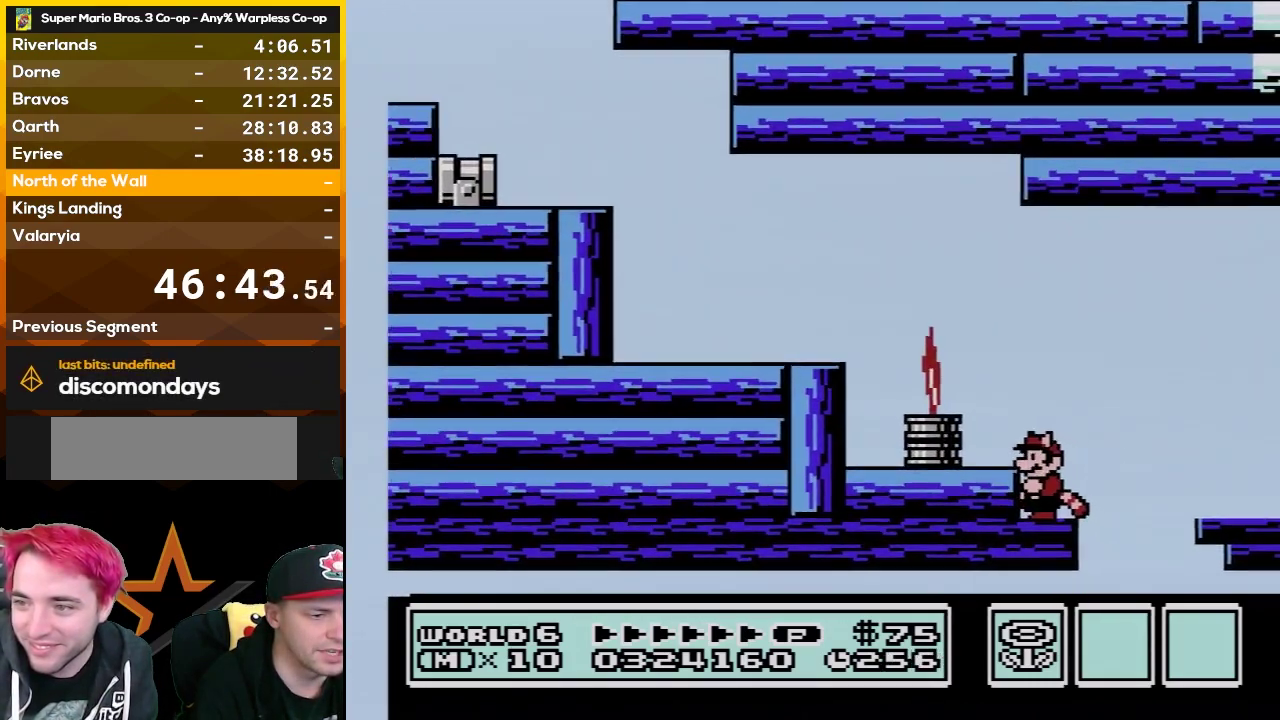
{"buttons": ["B", "DPAD_RIGHT"], "events": [[67, "DPAD_RIGHT", "down"], [117, "A", "down"], [383, "A", "up"]]}
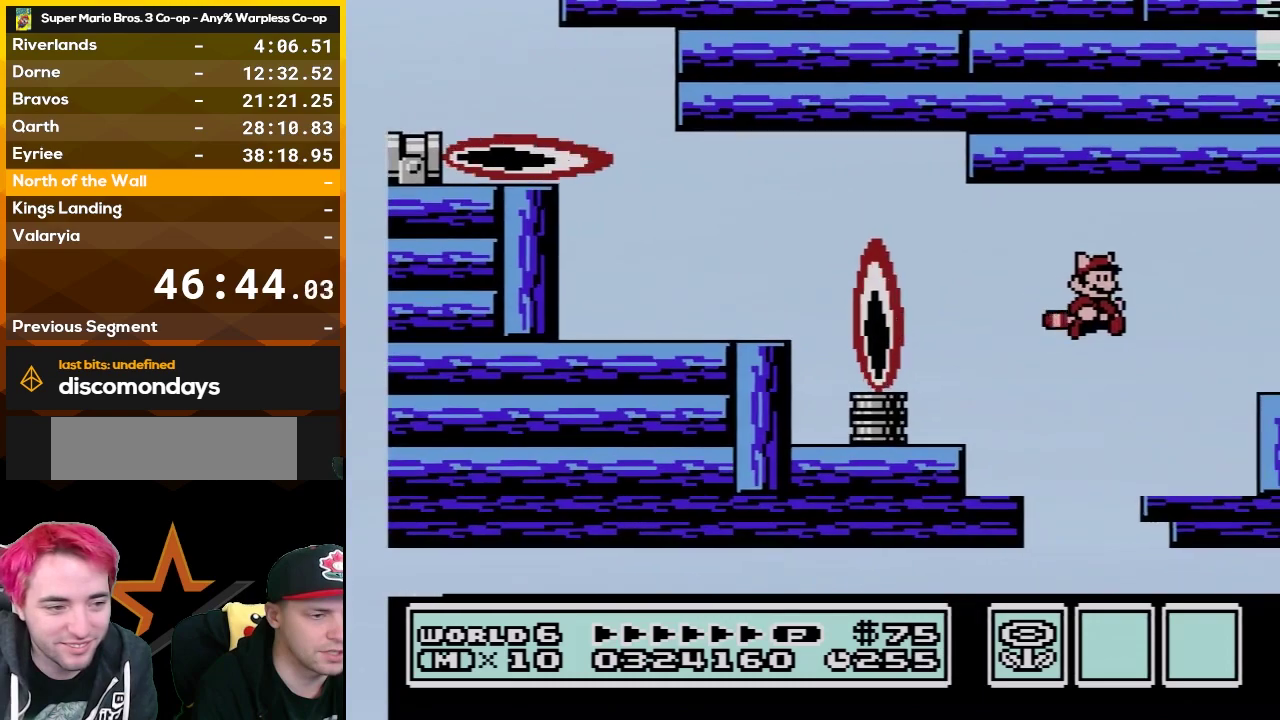
{"buttons": [], "events": [[17, "A", "down"], [67, "DPAD_RIGHT", "up"], [133, "A", "up"], [267, "DPAD_LEFT", "down"], [367, "B", "up"], [383, "DPAD_LEFT", "up"]]}
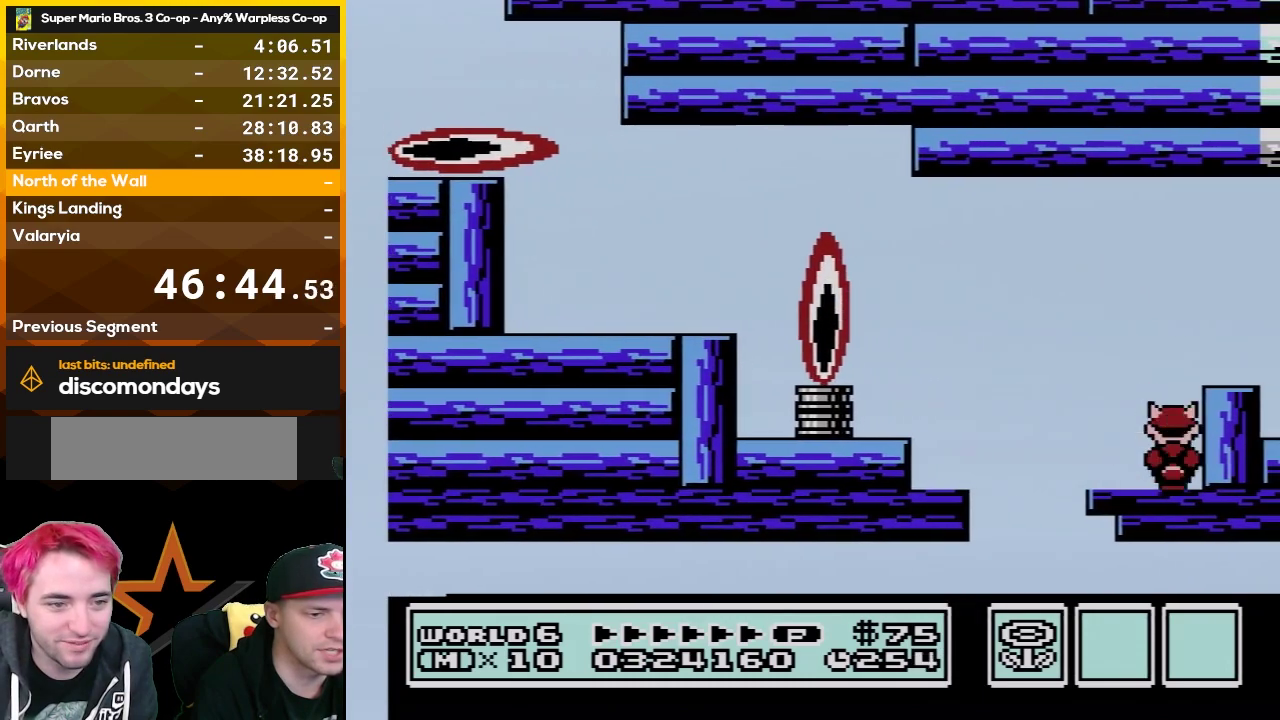
{"buttons": ["A", "B"], "events": [[17, "B", "down"], [133, "B", "up"], [167, "DPAD_DOWN", "down"], [267, "B", "down"], [333, "DPAD_DOWN", "up"], [417, "A", "down"]]}
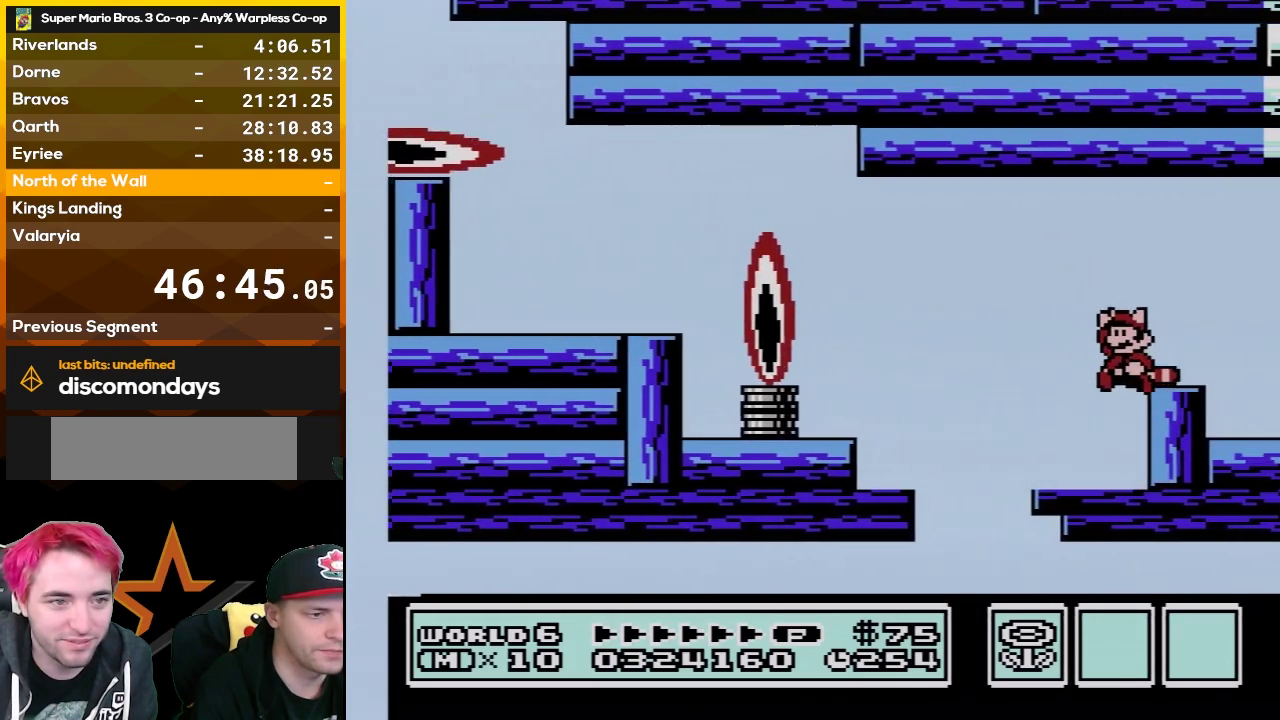
{"buttons": ["B"], "events": [[100, "A", "up"], [100, "DPAD_RIGHT", "down"], [133, "B", "up"], [233, "B", "down"], [233, "DPAD_RIGHT", "up"], [383, "B", "up"], [383, "DPAD_LEFT", "down"], [450, "B", "down"], [483, "DPAD_LEFT", "up"]]}
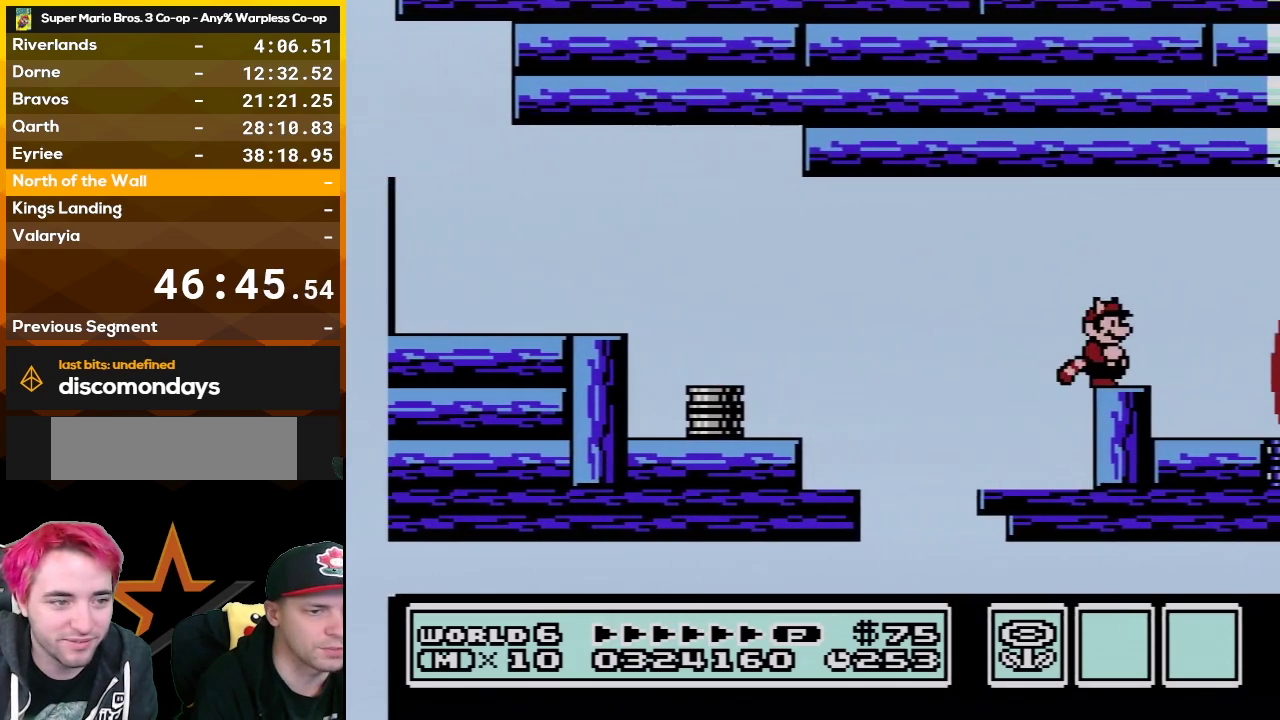
{"buttons": ["B"], "events": [[67, "B", "up"], [167, "B", "down"], [300, "B", "up"], [400, "B", "down"]]}
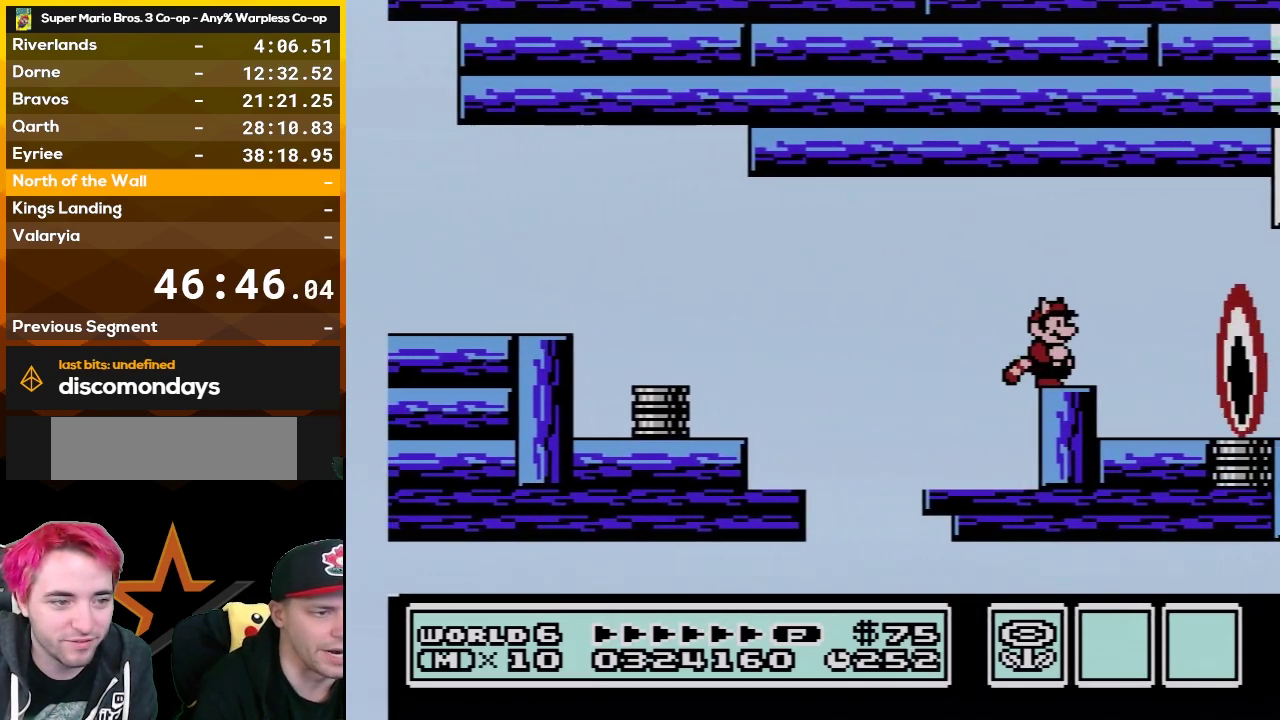
{"buttons": ["DPAD_RIGHT"], "events": [[317, "A", "down"], [350, "DPAD_RIGHT", "down"], [383, "A", "up"], [483, "B", "up"]]}
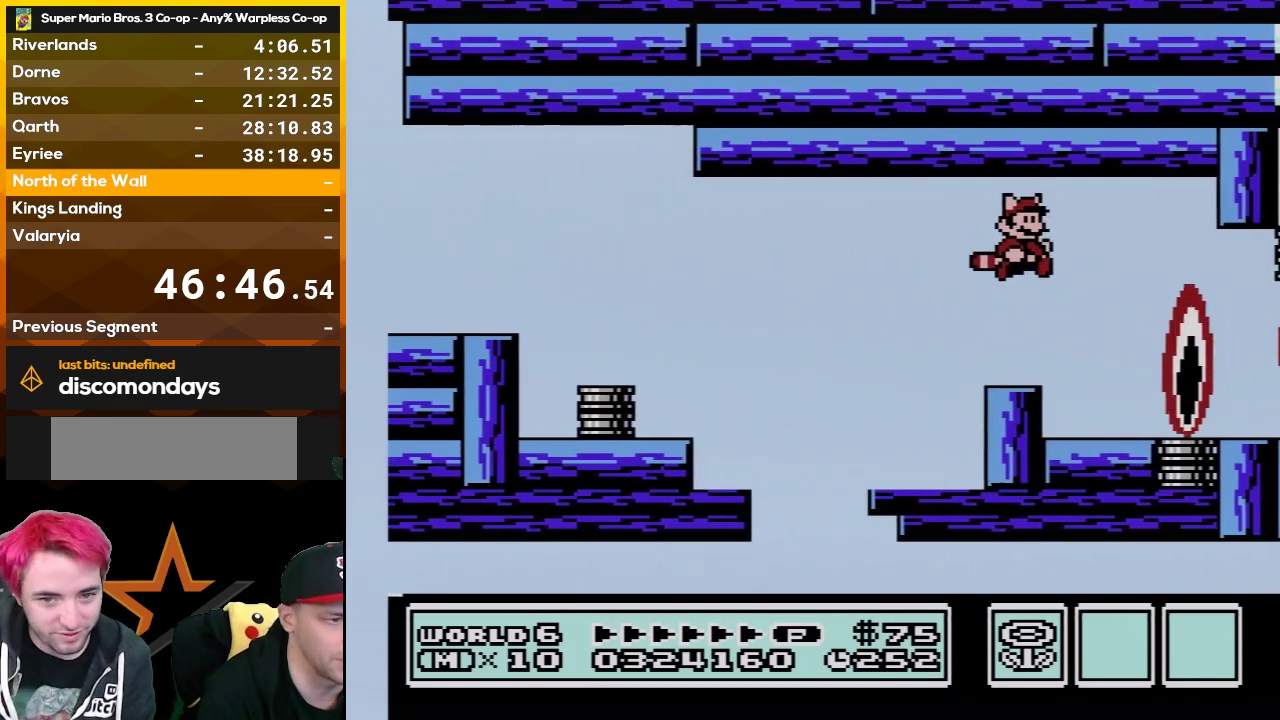
{"buttons": ["B", "DPAD_RIGHT"], "events": [[50, "B", "down"], [50, "DPAD_RIGHT", "up"], [167, "DPAD_LEFT", "down"], [200, "B", "up"], [300, "B", "down"], [300, "DPAD_LEFT", "up"], [483, "DPAD_RIGHT", "down"]]}
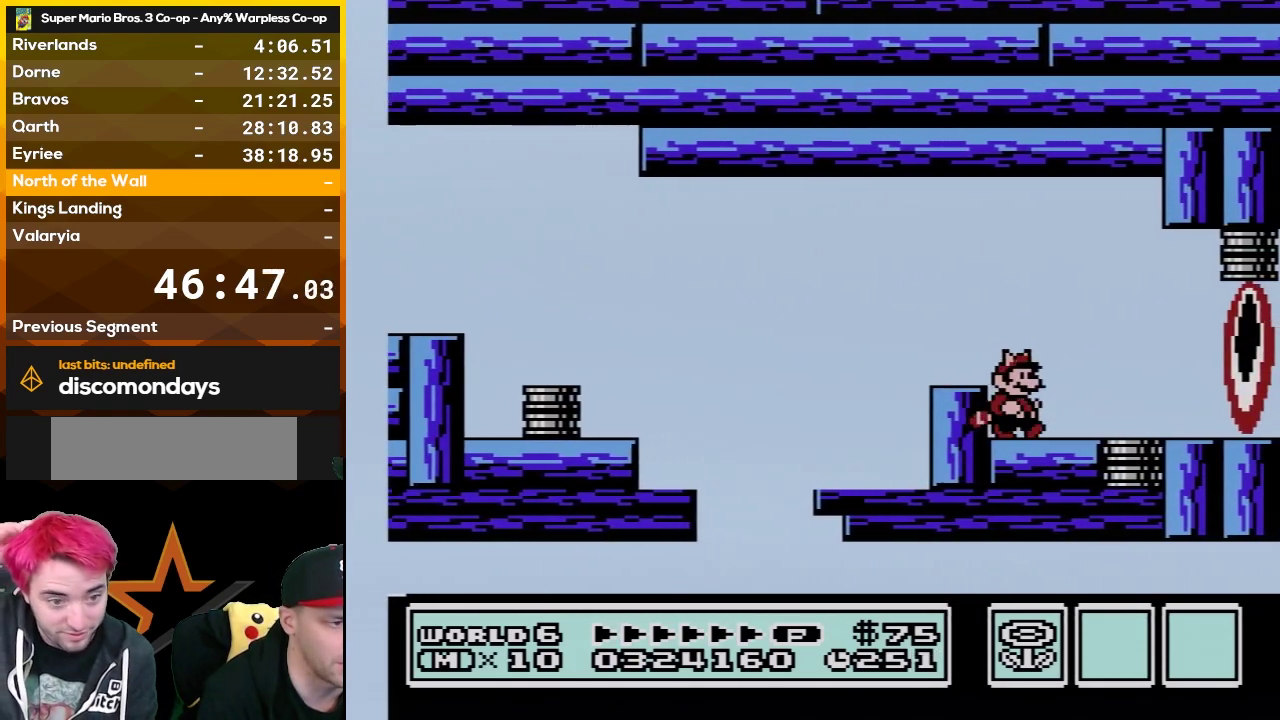
{"buttons": ["B", "DPAD_LEFT"], "events": [[367, "DPAD_RIGHT", "up"], [450, "DPAD_LEFT", "down"]]}
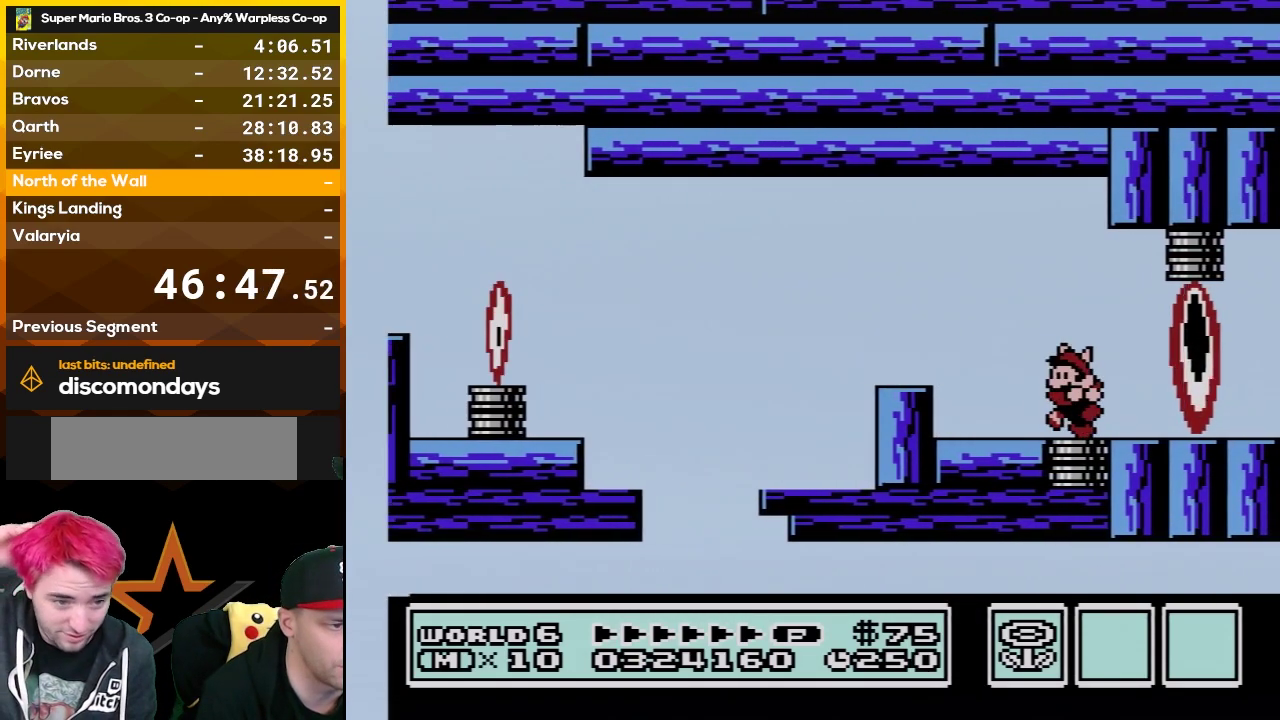
{"buttons": ["B", "DPAD_RIGHT"], "events": [[50, "B", "up"], [83, "DPAD_LEFT", "up"], [100, "B", "down"], [450, "DPAD_RIGHT", "down"]]}
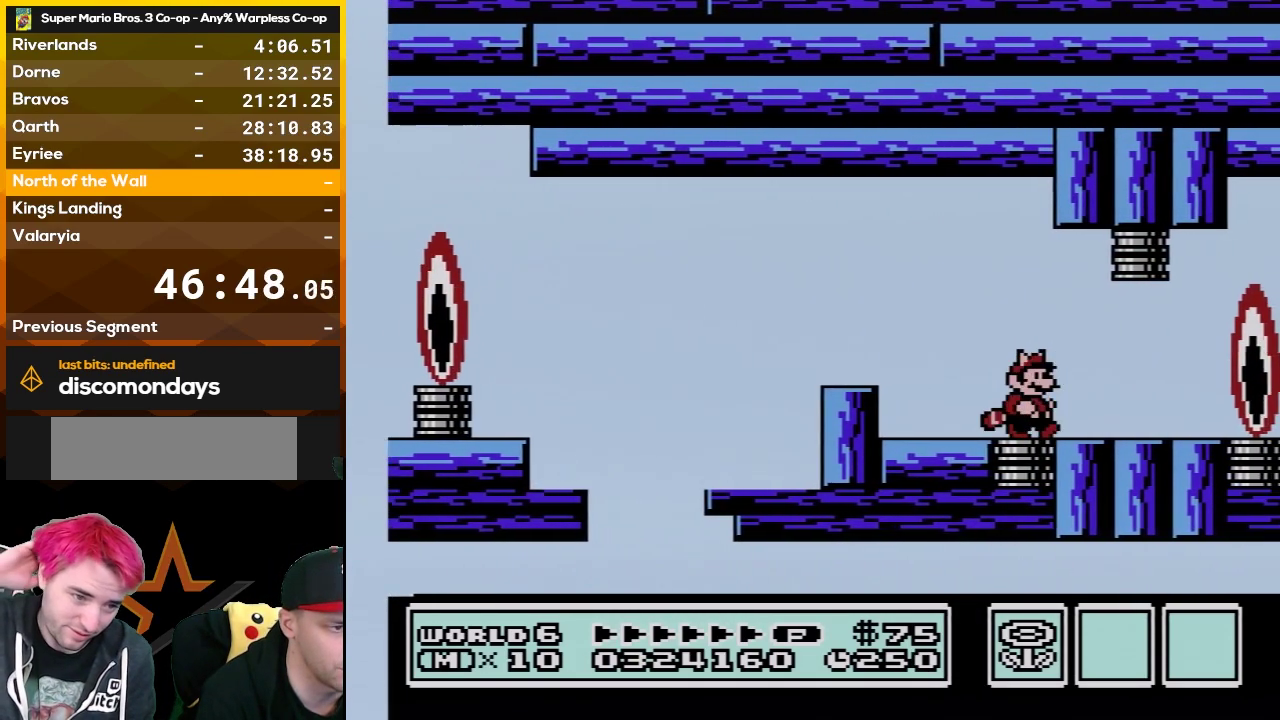
{"buttons": ["B", "DPAD_LEFT"], "events": [[333, "DPAD_RIGHT", "up"], [350, "B", "up"], [417, "DPAD_LEFT", "down"], [450, "B", "down"]]}
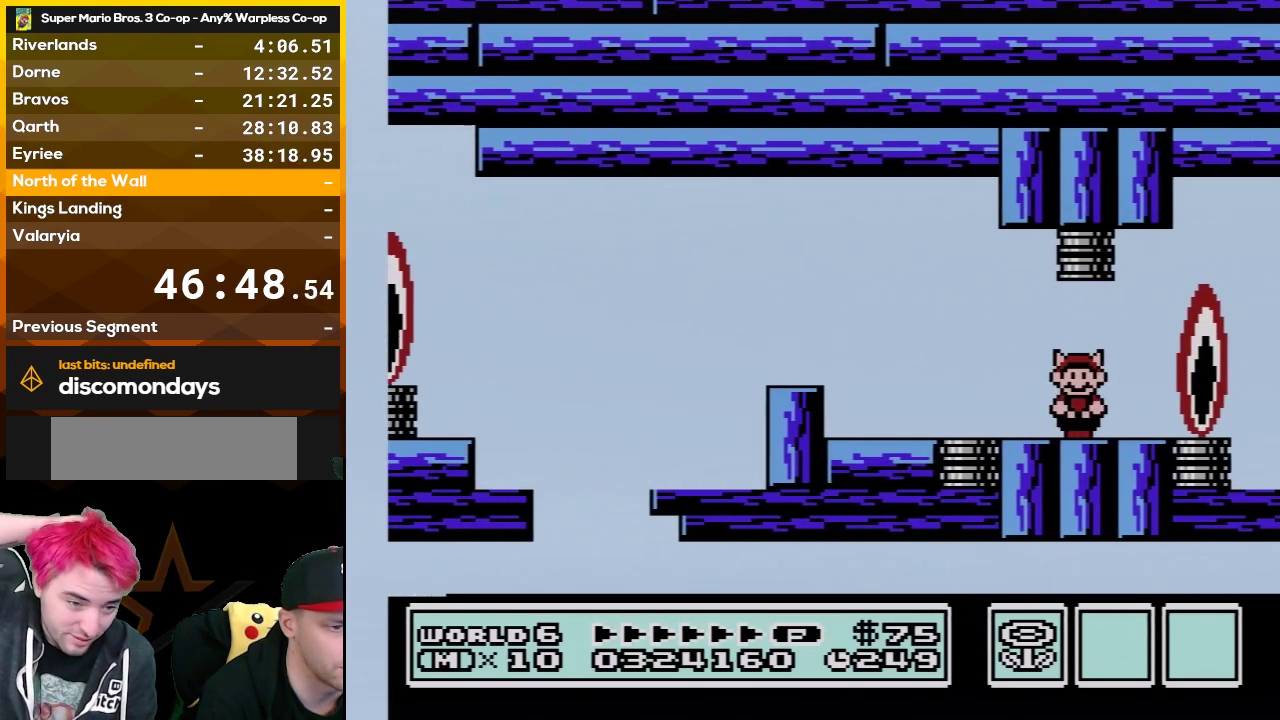
{"buttons": ["B", "DPAD_RIGHT"], "events": [[50, "DPAD_LEFT", "up"], [133, "B", "up"], [233, "B", "down"], [483, "DPAD_RIGHT", "down"]]}
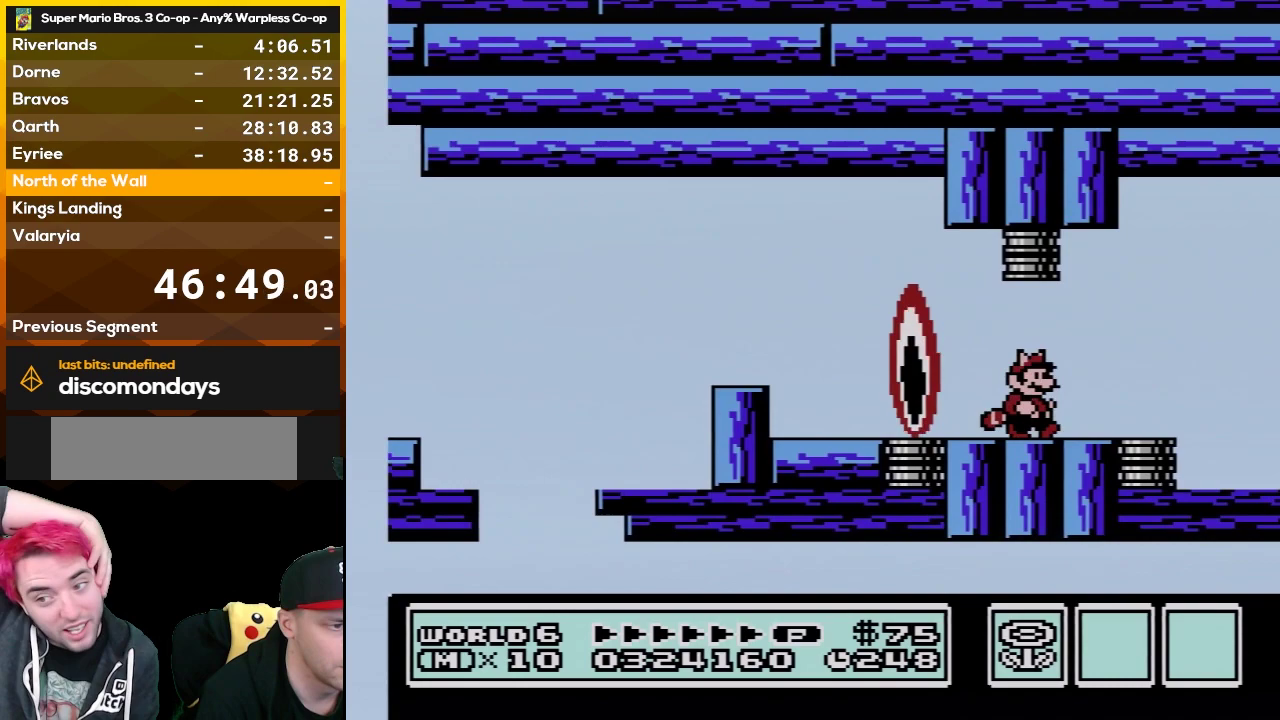
{"buttons": ["B"], "events": [[483, "DPAD_RIGHT", "up"]]}
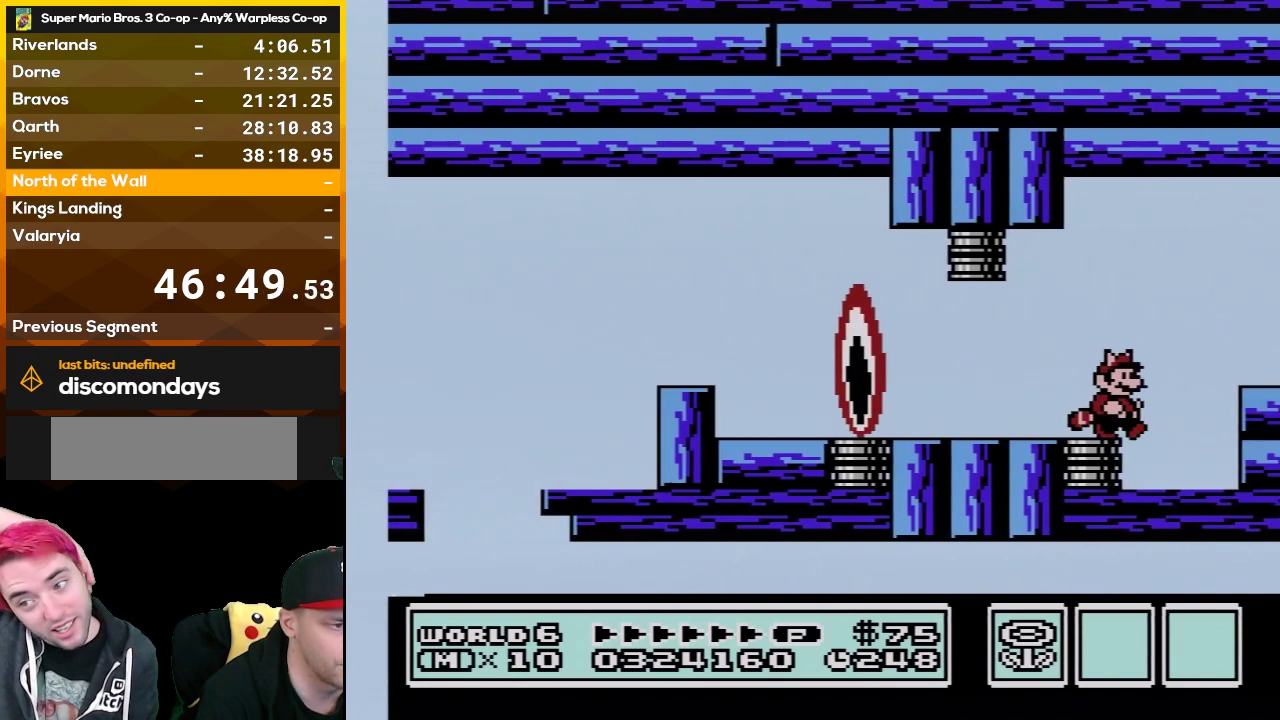
{"buttons": ["A", "B"], "events": [[167, "DPAD_LEFT", "down"], [283, "DPAD_LEFT", "up"], [383, "DPAD_DOWN", "down"], [450, "A", "down"], [483, "DPAD_DOWN", "up"]]}
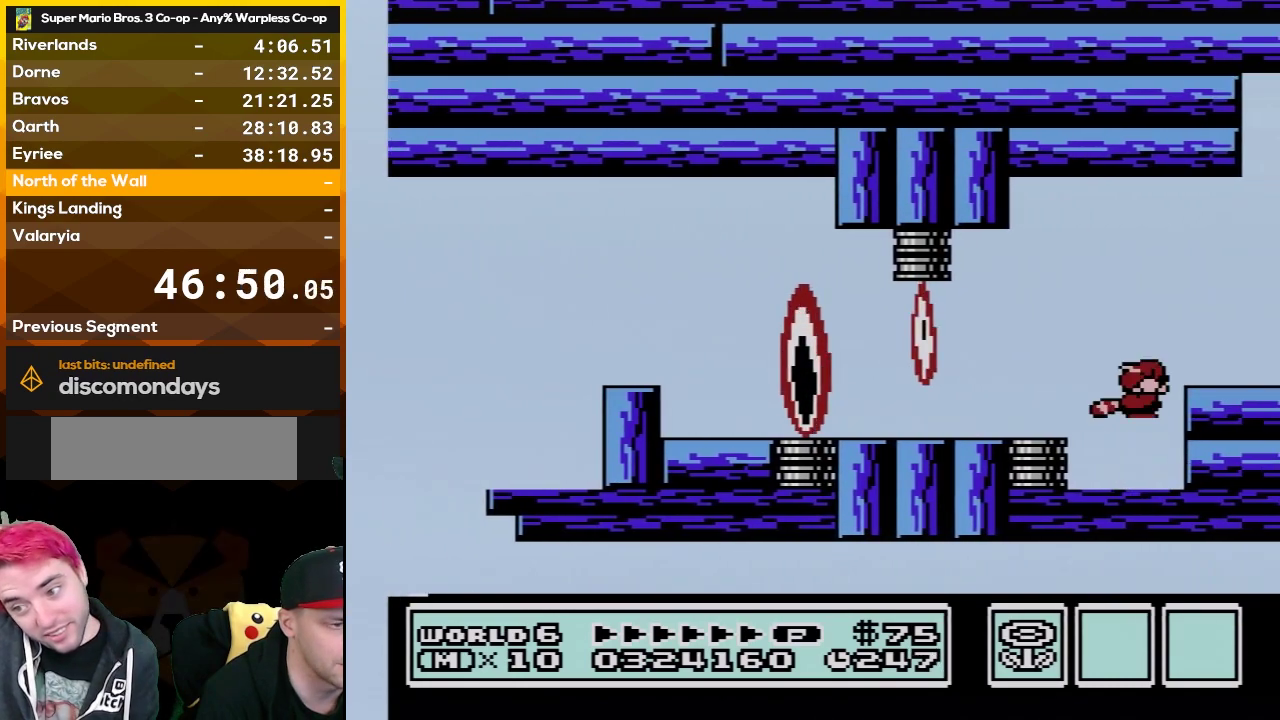
{"buttons": [], "events": [[50, "DPAD_RIGHT", "down"], [117, "A", "up"], [167, "B", "up"], [267, "DPAD_RIGHT", "up"], [367, "B", "down"], [483, "B", "up"]]}
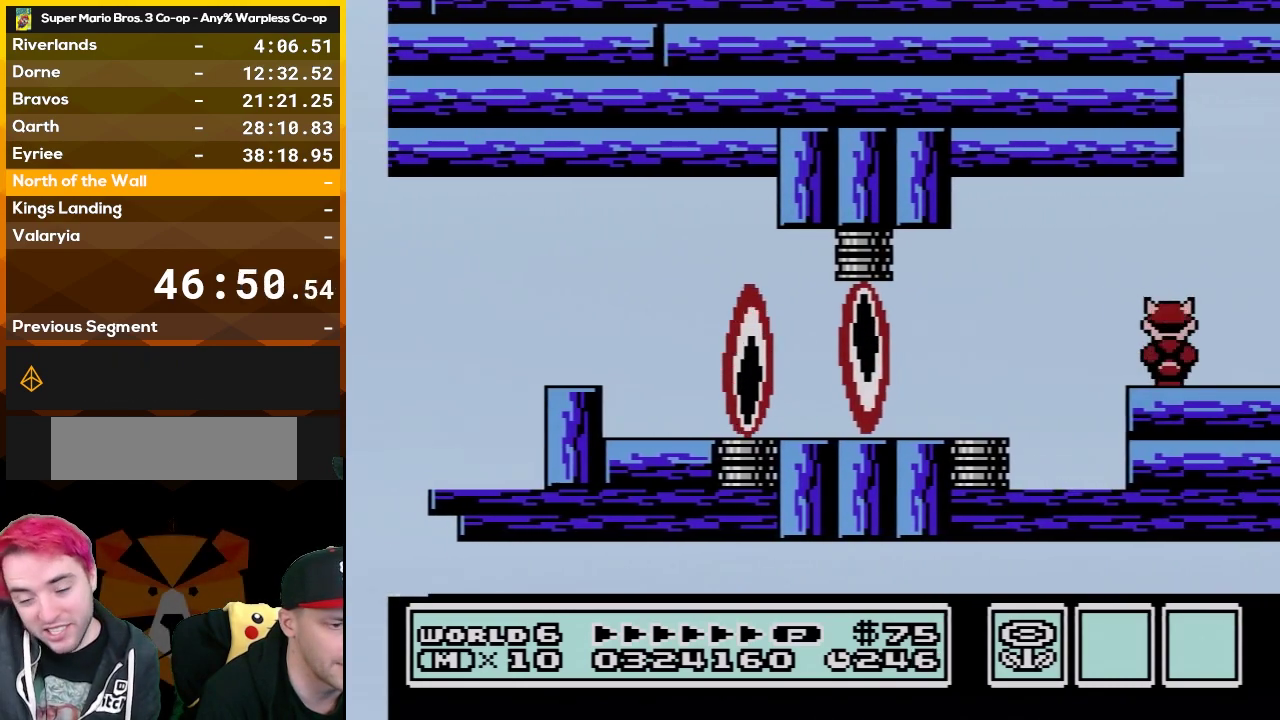
{"buttons": ["B", "DPAD_DOWN"], "events": [[83, "B", "down"], [200, "B", "up"], [200, "DPAD_RIGHT", "down"], [267, "DPAD_RIGHT", "up"], [300, "B", "down"], [450, "DPAD_DOWN", "down"]]}
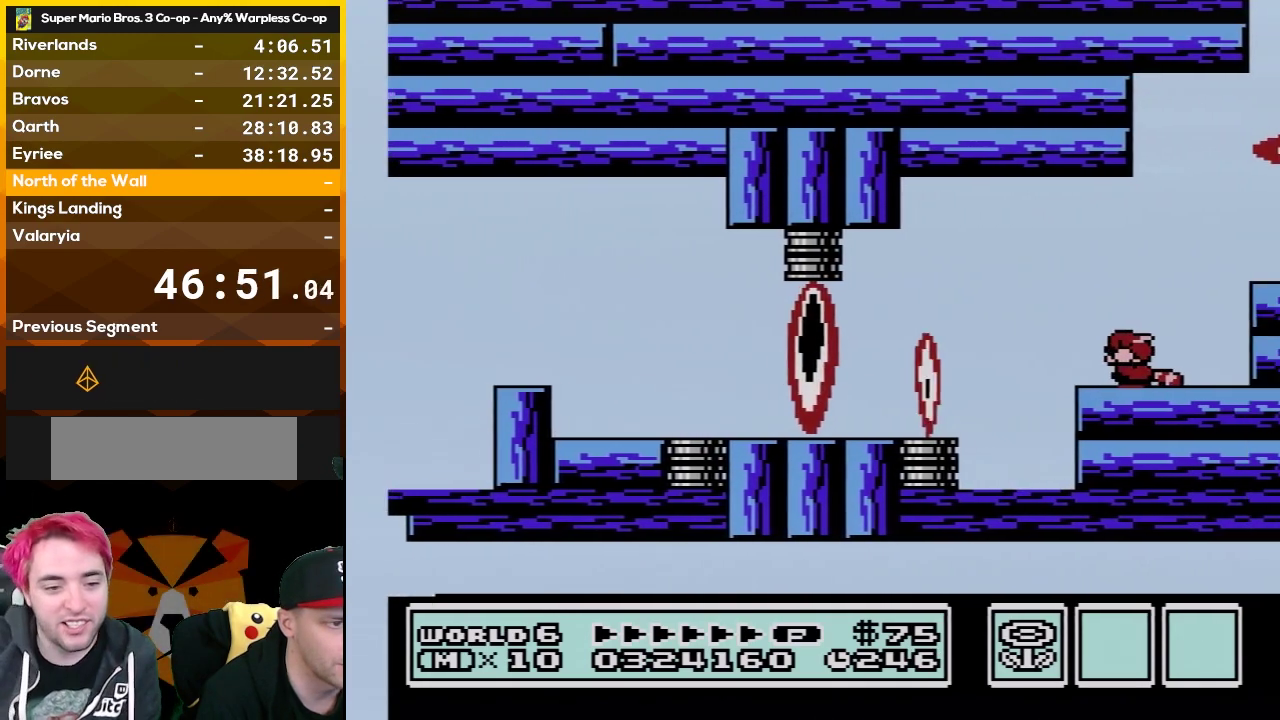
{"buttons": ["B"], "events": [[67, "DPAD_DOWN", "up"]]}
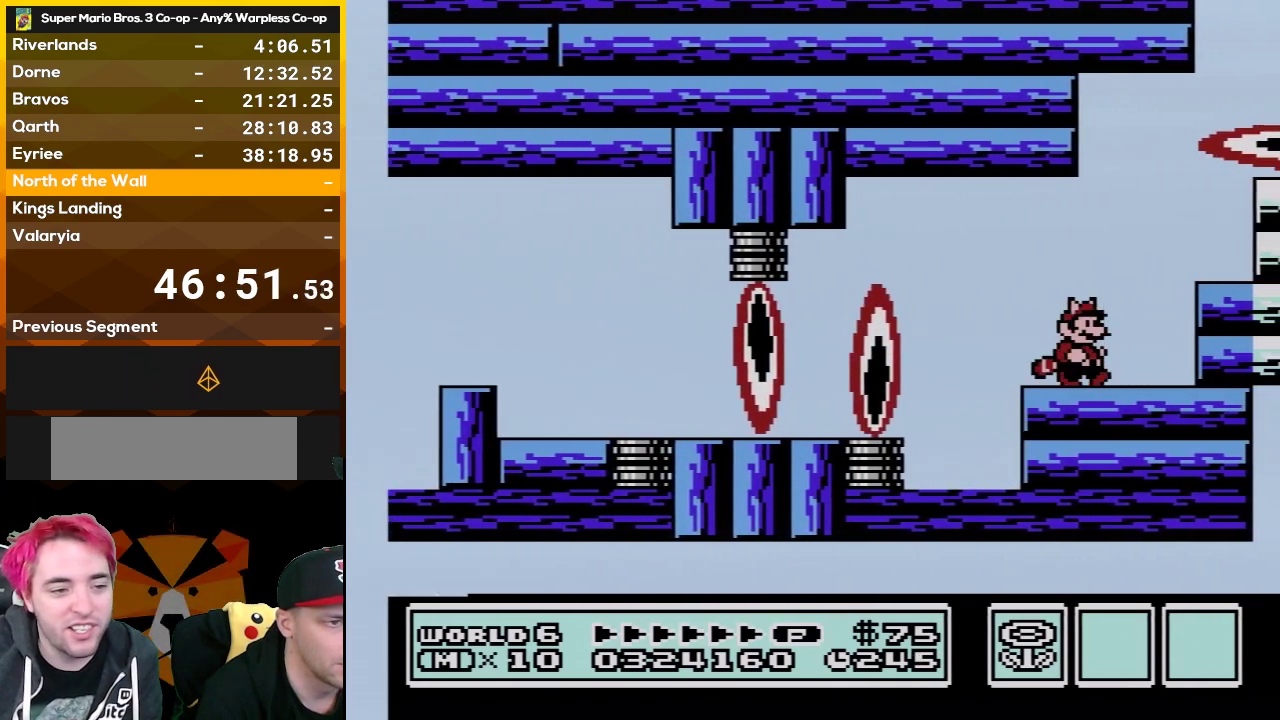
{"buttons": ["B"], "events": [[17, "DPAD_RIGHT", "down"], [83, "DPAD_RIGHT", "up"], [400, "DPAD_RIGHT", "down"], [483, "DPAD_RIGHT", "up"]]}
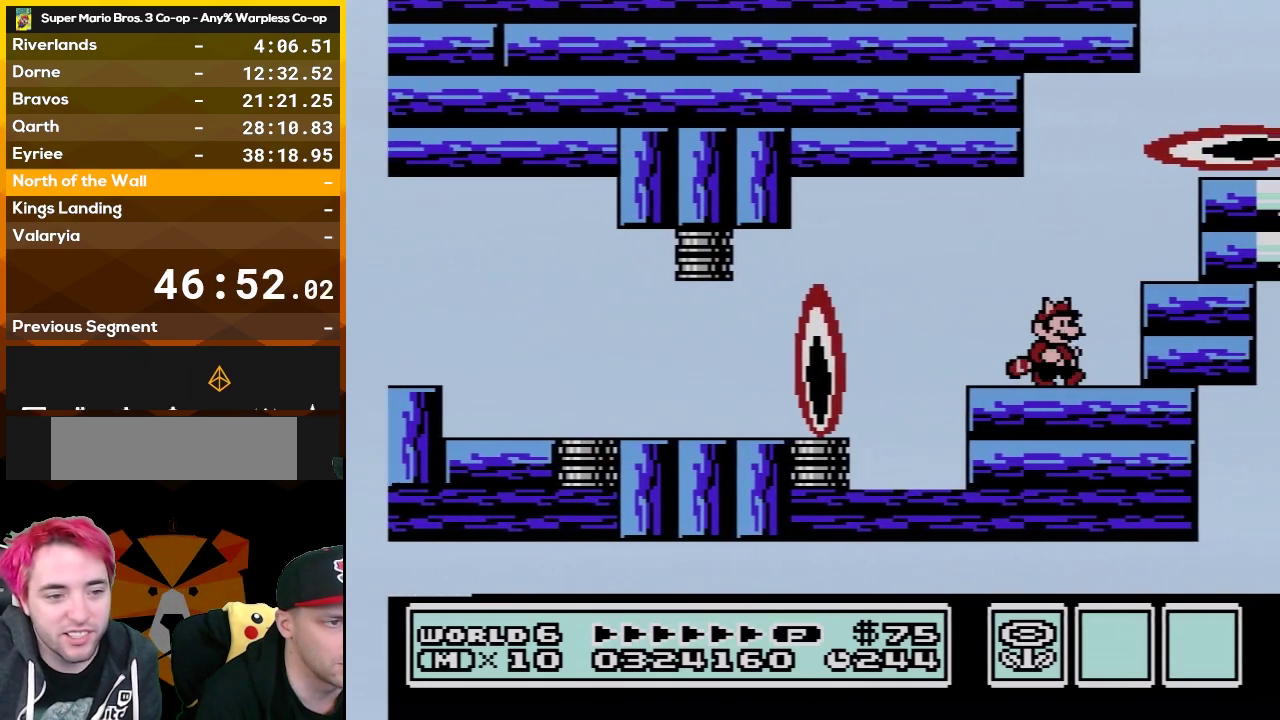
{"buttons": ["B", "DPAD_LEFT"], "events": [[17, "DPAD_RIGHT", "down"], [150, "A", "down"], [267, "A", "up"], [383, "DPAD_RIGHT", "up"], [450, "DPAD_LEFT", "down"]]}
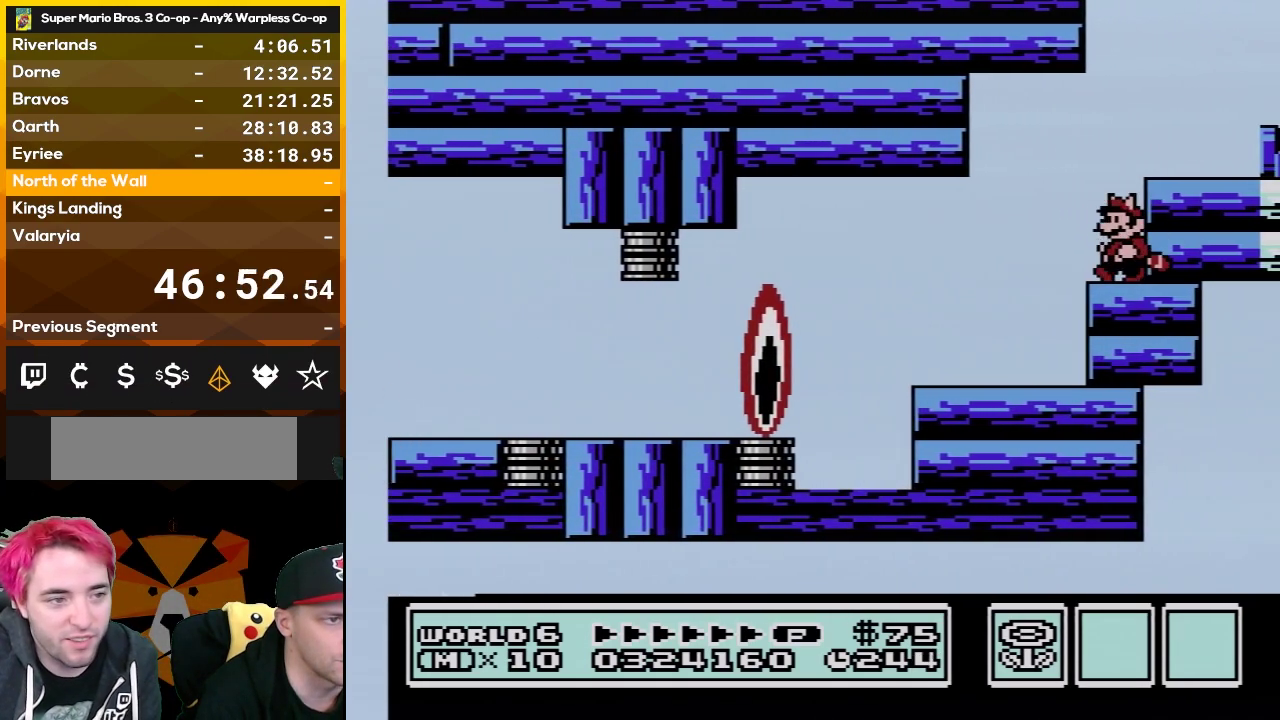
{"buttons": ["B"], "events": [[67, "A", "down"], [67, "DPAD_LEFT", "up"], [200, "DPAD_RIGHT", "down"], [267, "A", "up"], [317, "DPAD_RIGHT", "up"]]}
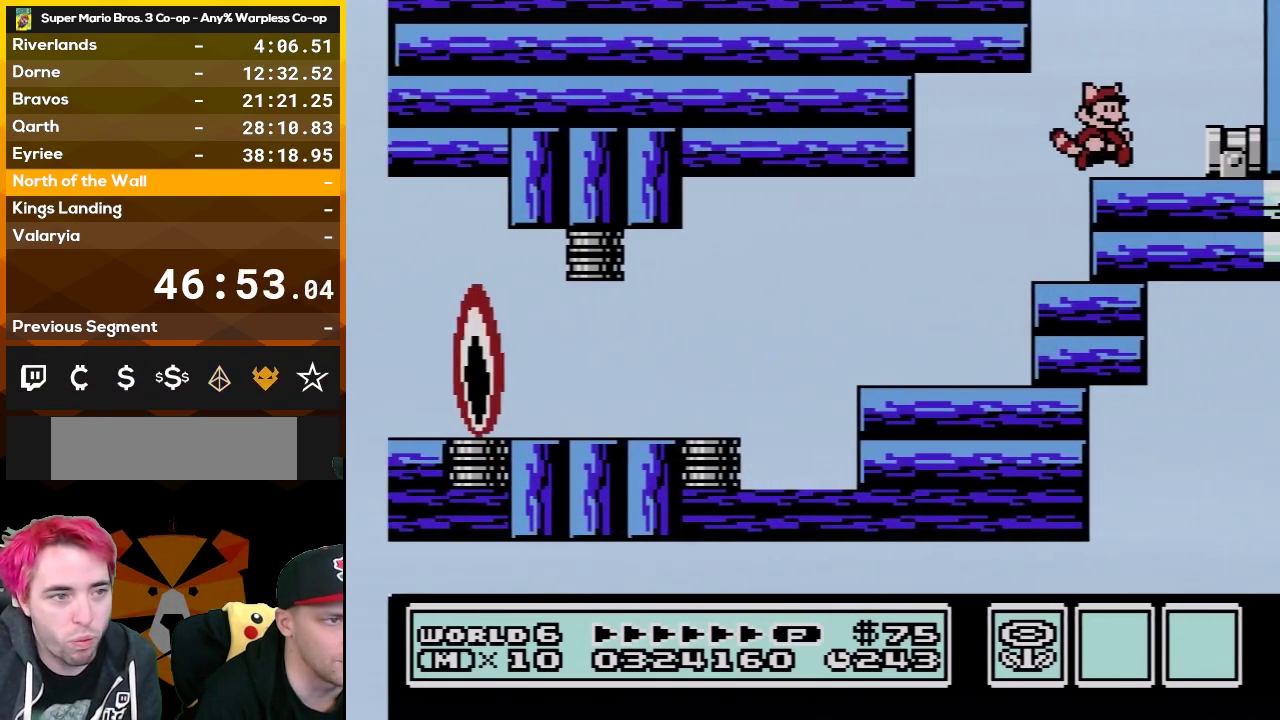
{"buttons": ["B"], "events": [[83, "DPAD_RIGHT", "down"], [167, "A", "down"], [283, "A", "up"], [450, "DPAD_RIGHT", "up"]]}
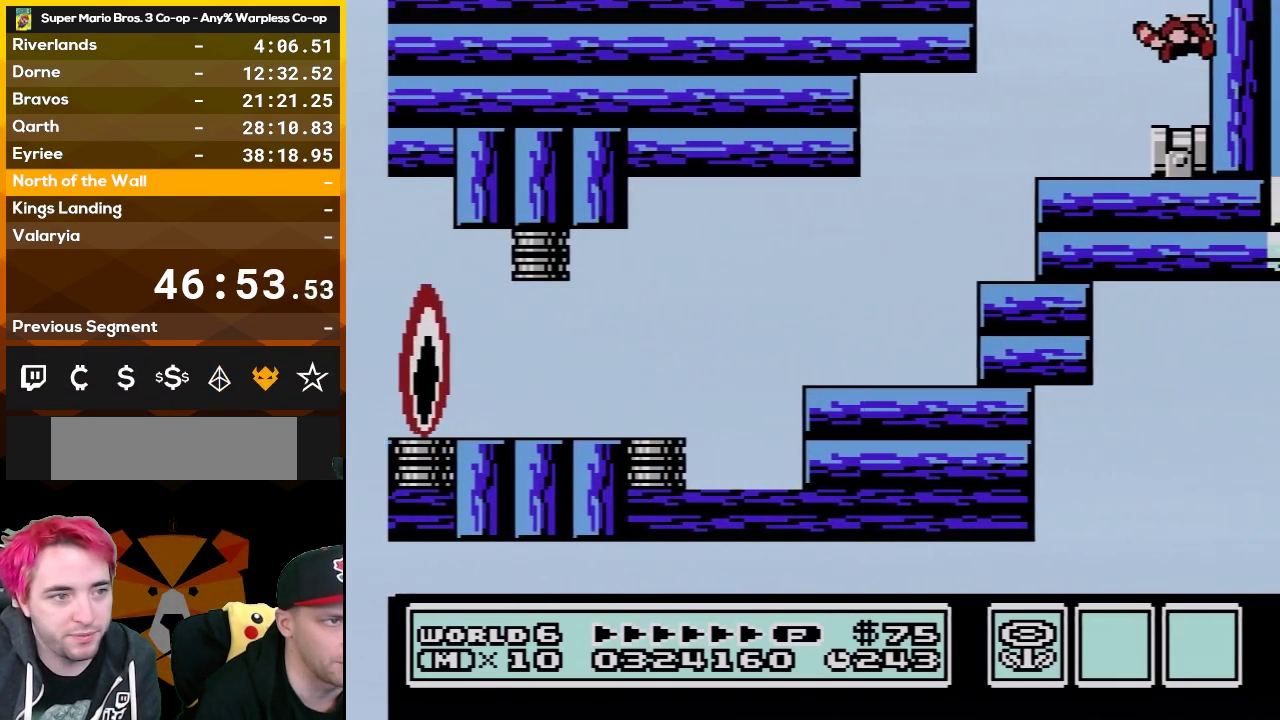
{"buttons": ["A", "B", "DPAD_LEFT"], "events": [[167, "DPAD_LEFT", "down"], [350, "A", "down"]]}
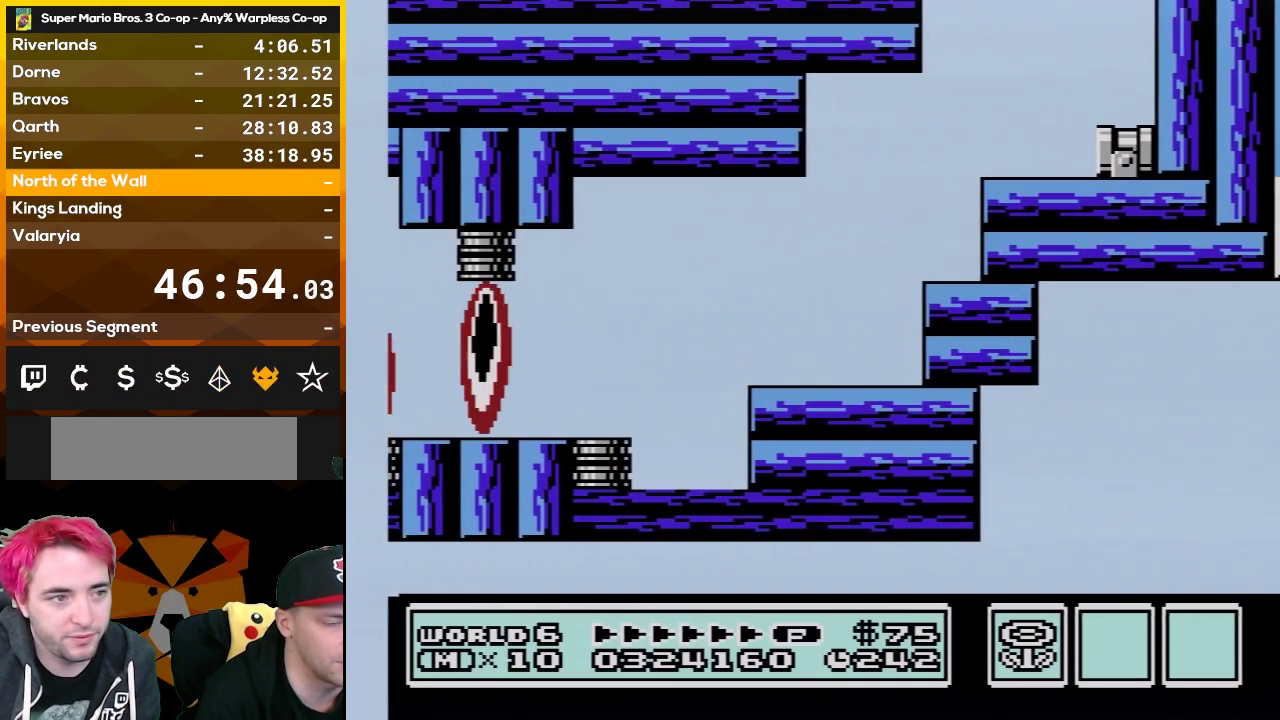
{"buttons": ["B", "DPAD_LEFT"], "events": [[383, "A", "up"]]}
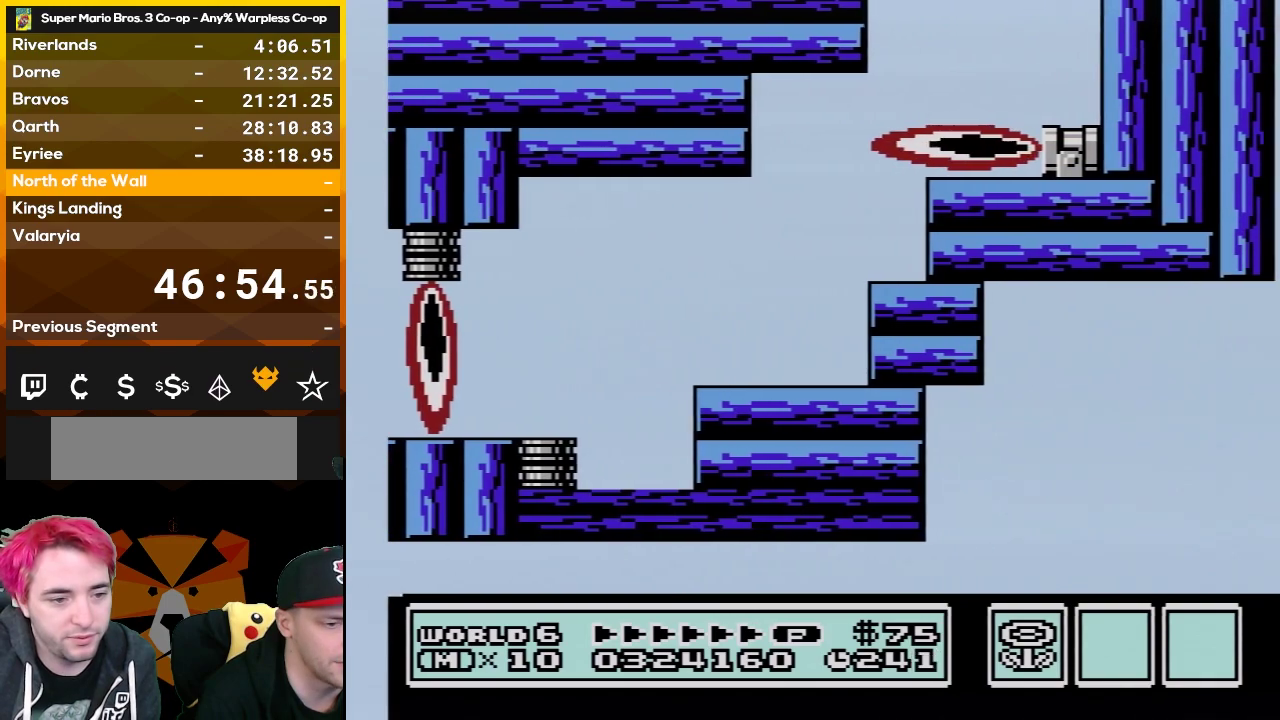
{"buttons": ["A", "B", "DPAD_LEFT"], "events": [[17, "A", "down"], [133, "A", "up"], [200, "A", "down"], [350, "A", "up"], [450, "A", "down"]]}
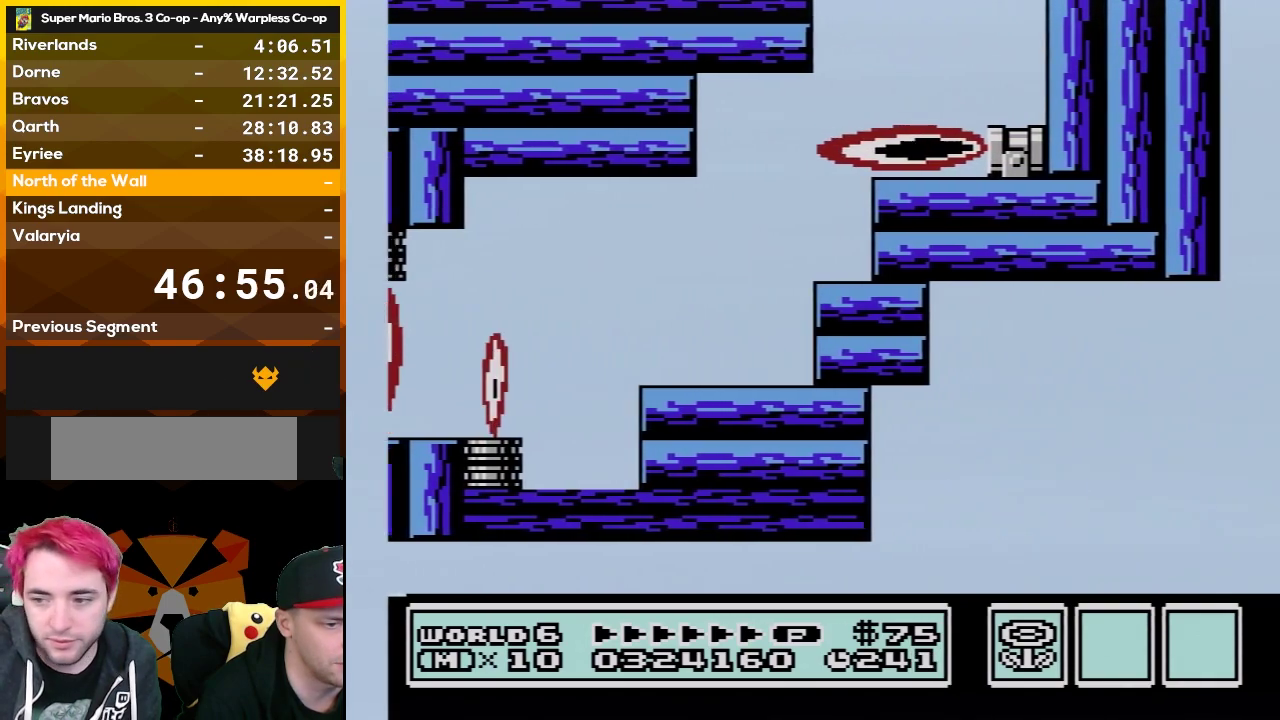
{"buttons": ["B", "DPAD_LEFT"], "events": [[50, "A", "up"]]}
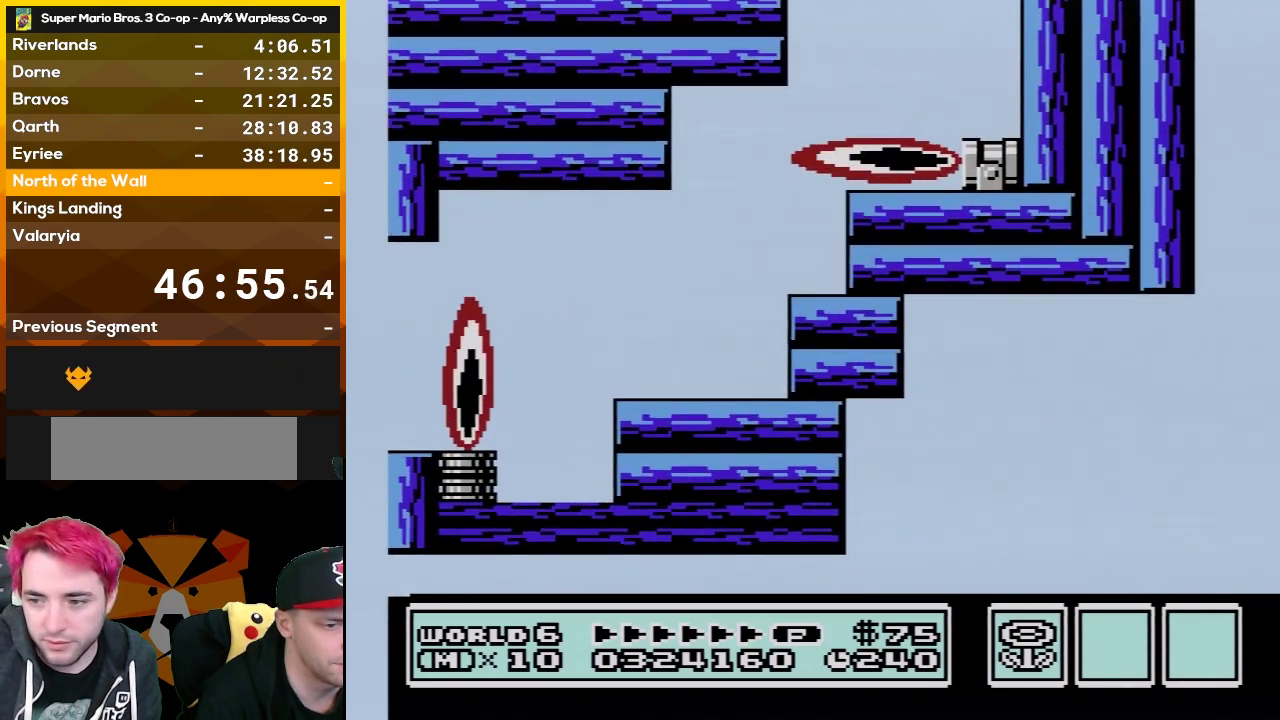
{"buttons": ["B", "DPAD_LEFT"], "events": []}
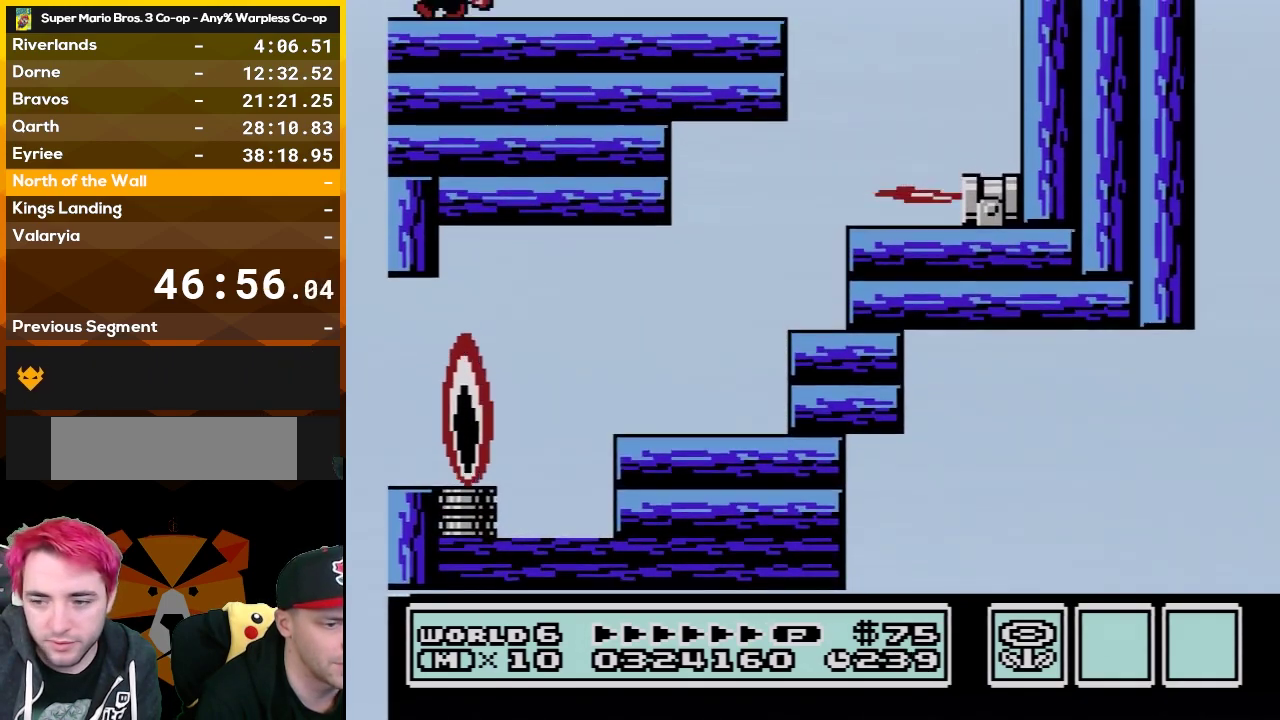
{"buttons": ["B"], "events": [[383, "DPAD_LEFT", "up"]]}
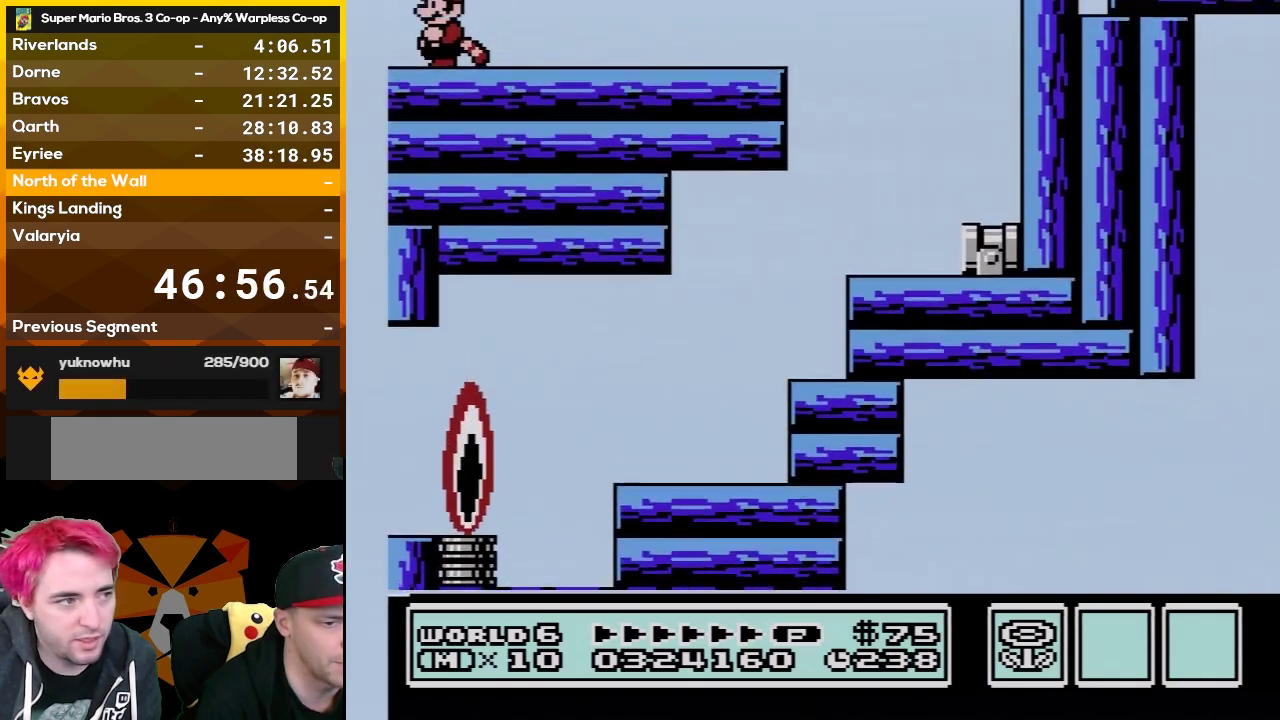
{"buttons": ["B"], "events": []}